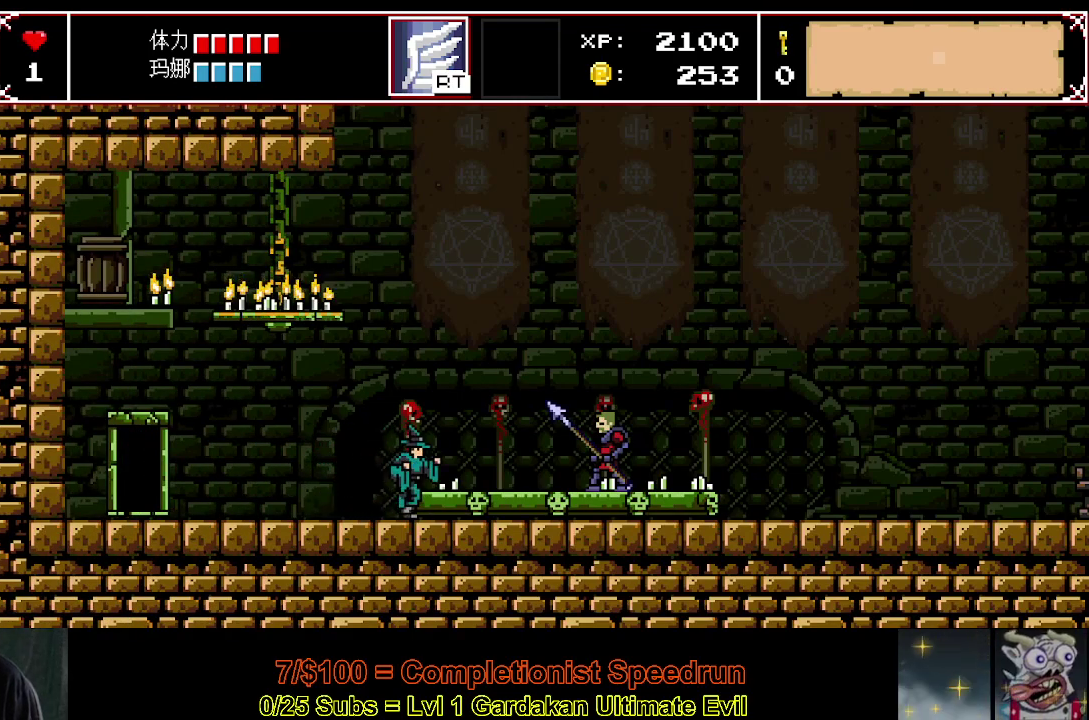
Gameplay with a controller (Xbox layout); each line is a JSON object with the inputs held at the frame after it. "events" lists button and stick changes between this image and that frame as [ms after this image, input, new state], when the widget could be followed in between. Not read: L3 left_stick.
{"buttons": ["DPAD_RIGHT"], "right_stick": "center", "events": []}
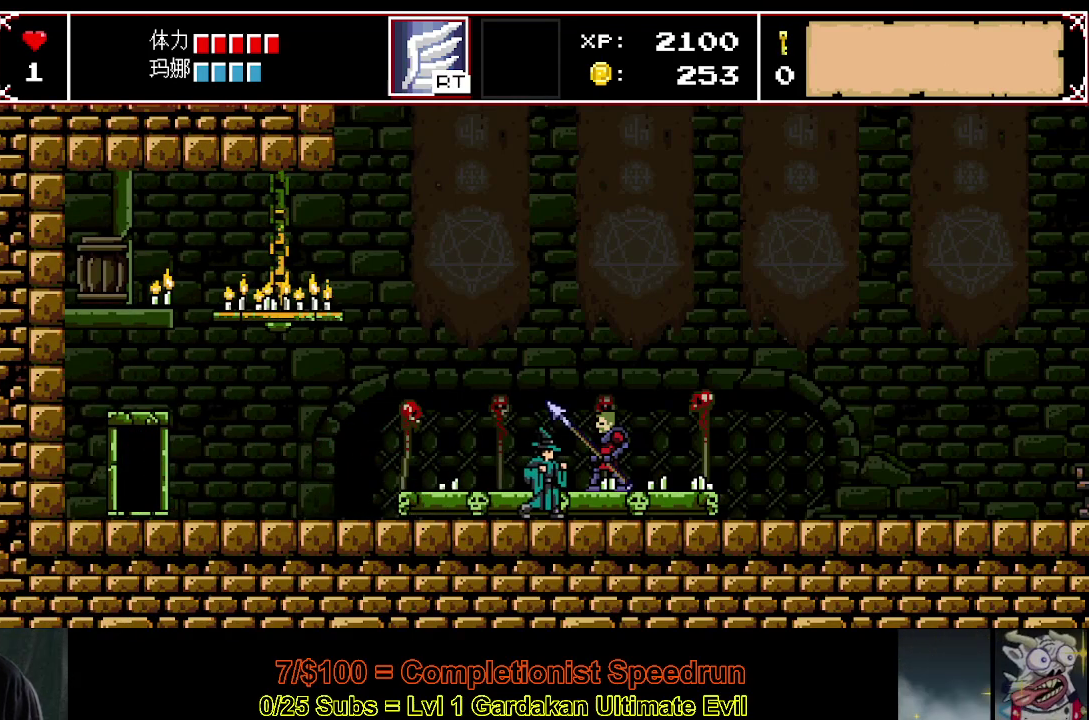
{"buttons": ["X", "DPAD_RIGHT"], "right_stick": "center", "events": [[233, "X", "down"], [367, "A", "down"], [467, "A", "up"]]}
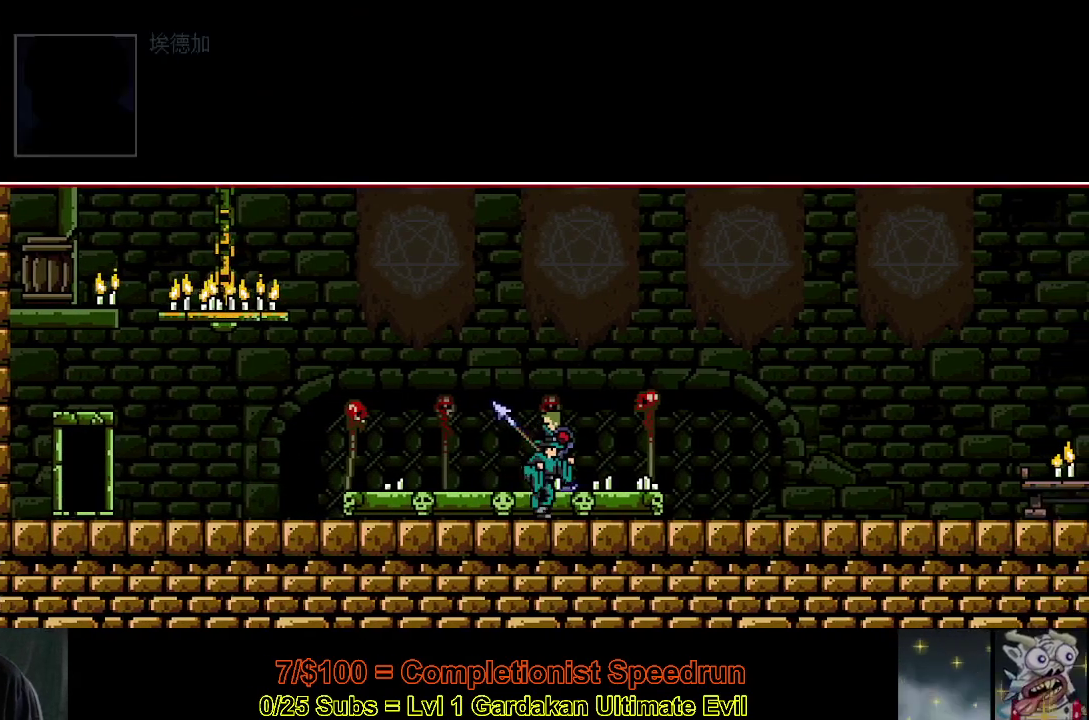
{"buttons": ["A", "X", "DPAD_RIGHT"], "right_stick": "center", "events": [[33, "A", "down"], [117, "A", "up"], [183, "A", "down"], [267, "A", "up"], [350, "A", "down"], [417, "A", "up"], [483, "A", "down"]]}
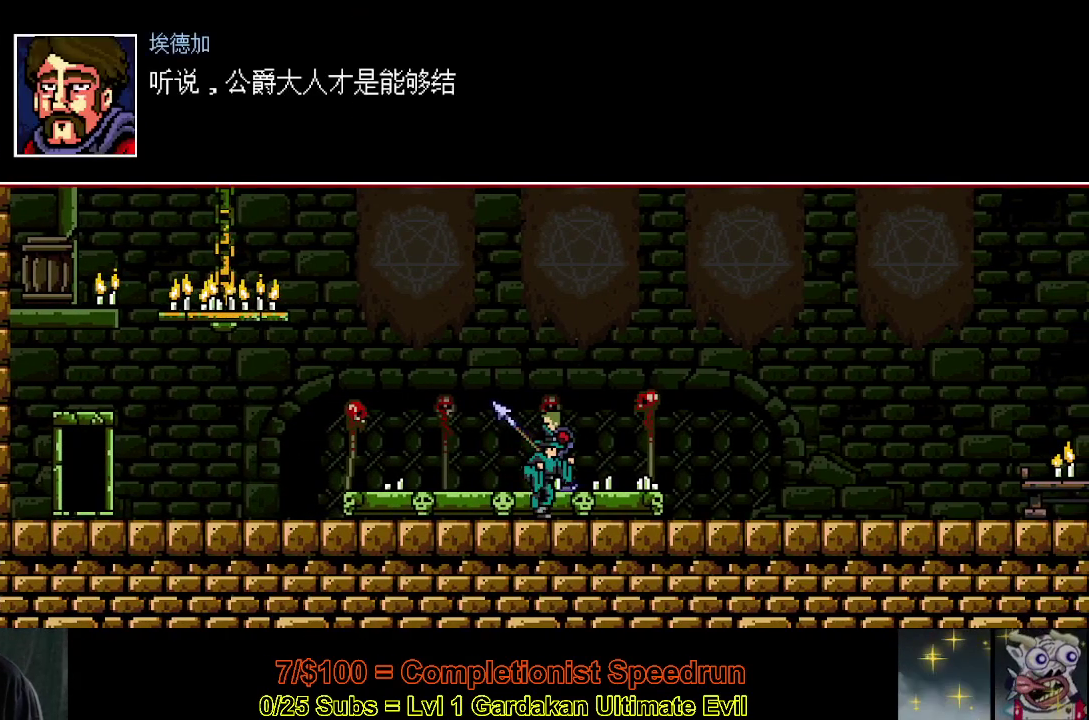
{"buttons": ["A", "X", "DPAD_RIGHT"], "right_stick": "center", "events": [[67, "A", "up"], [133, "A", "down"], [233, "A", "up"], [300, "A", "down"], [383, "A", "up"], [450, "A", "down"]]}
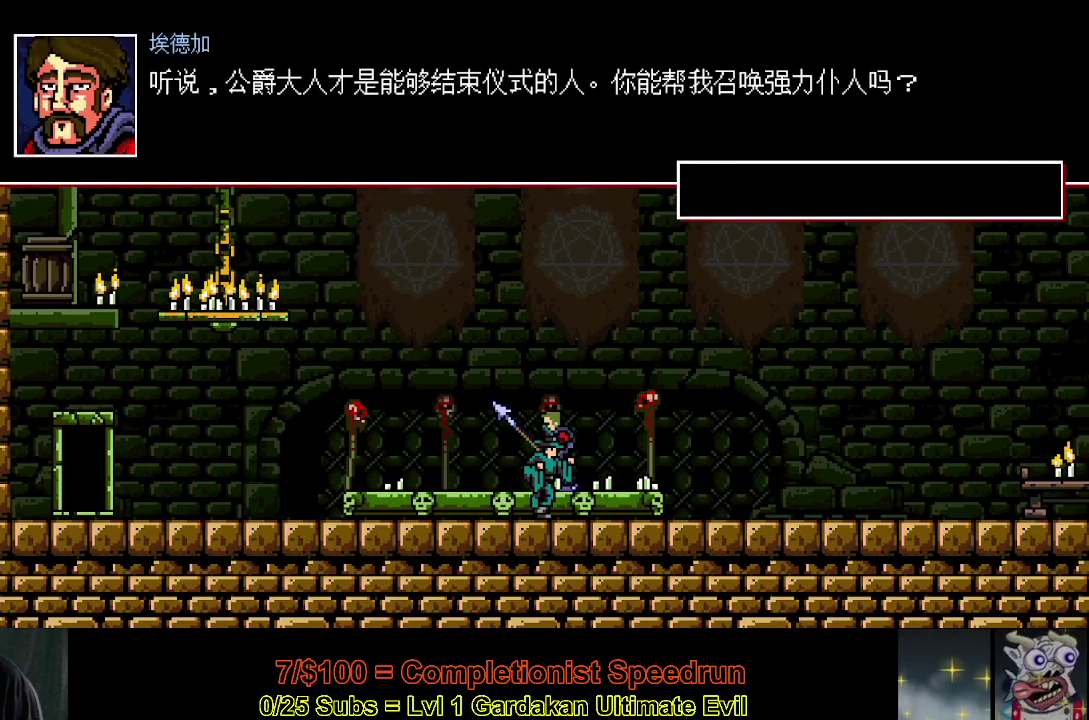
{"buttons": ["A", "X", "DPAD_RIGHT"], "right_stick": "center", "events": [[33, "A", "up"], [117, "A", "down"], [200, "A", "up"], [267, "A", "down"], [367, "A", "up"], [433, "A", "down"]]}
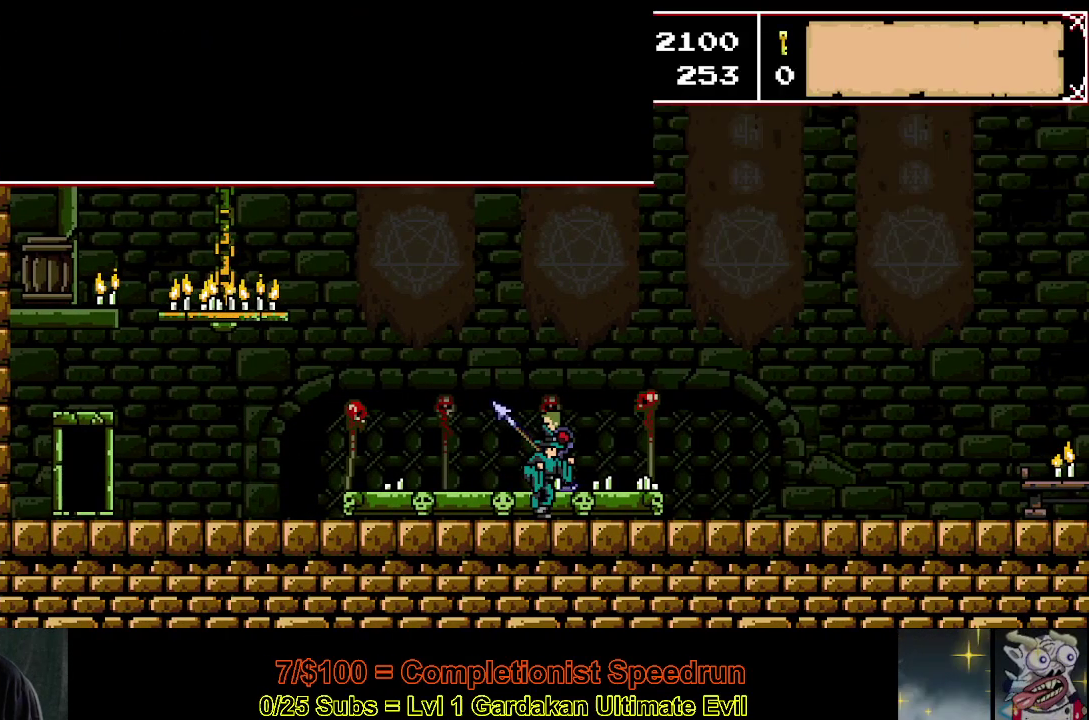
{"buttons": ["A", "X", "DPAD_RIGHT"], "right_stick": "center", "events": [[33, "A", "up"], [83, "A", "down"], [183, "A", "up"], [283, "A", "down"], [350, "A", "up"], [417, "A", "down"]]}
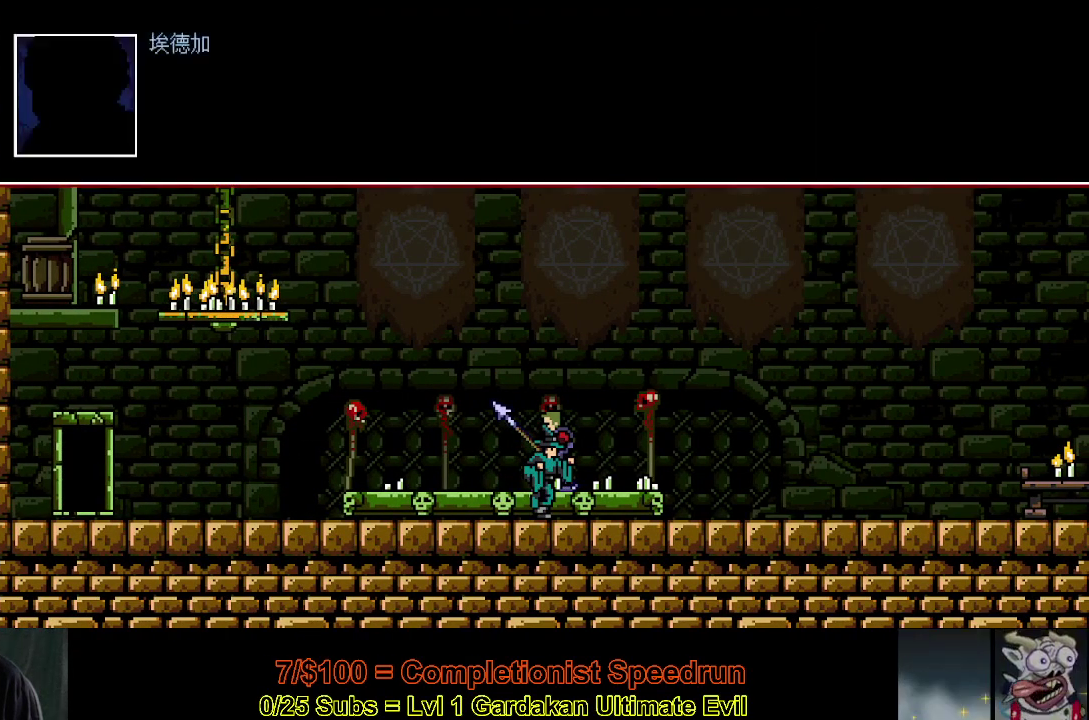
{"buttons": ["X", "DPAD_RIGHT"], "right_stick": "center", "events": [[17, "A", "up"], [83, "A", "down"], [167, "A", "up"], [250, "A", "down"], [317, "A", "up"], [417, "A", "down"], [500, "A", "up"]]}
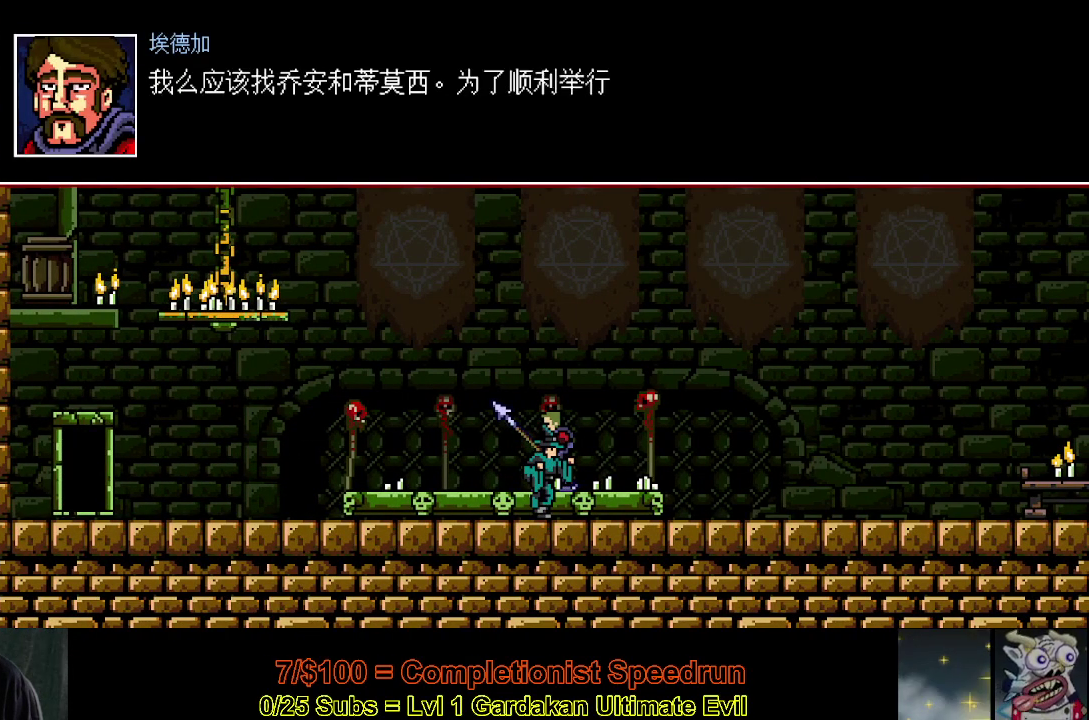
{"buttons": ["A", "X", "DPAD_RIGHT"], "right_stick": "center", "events": [[67, "A", "down"], [150, "A", "up"], [217, "A", "down"], [383, "A", "up"], [433, "A", "down"]]}
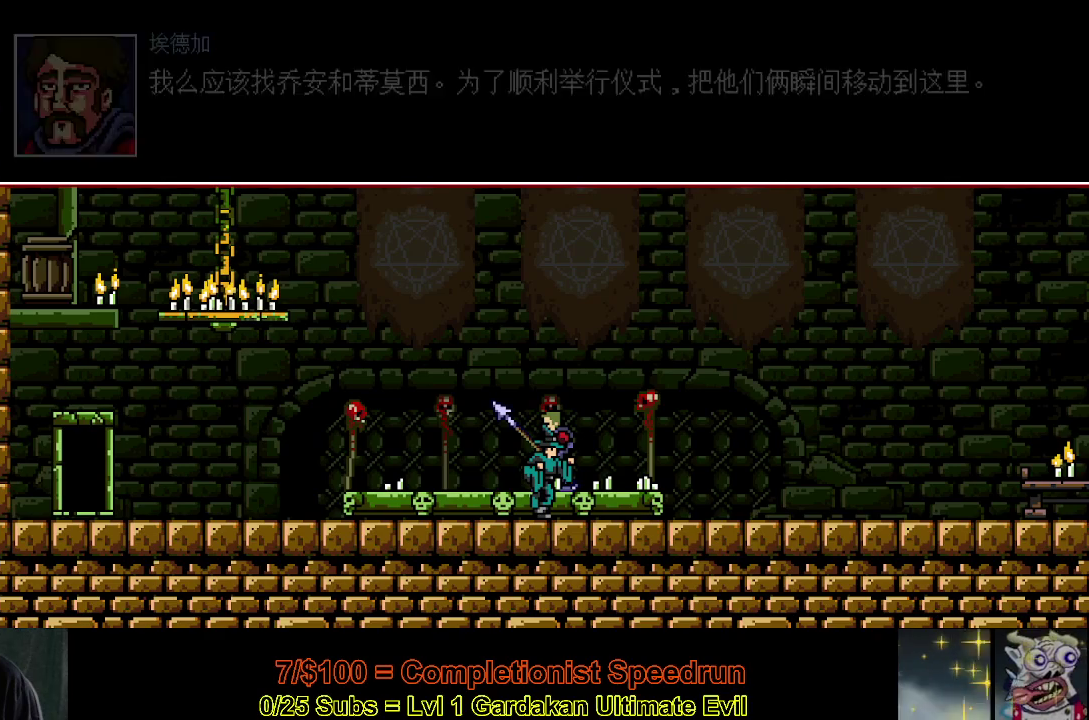
{"buttons": ["DPAD_RIGHT"], "right_stick": "center", "events": [[67, "A", "up"], [217, "X", "up"]]}
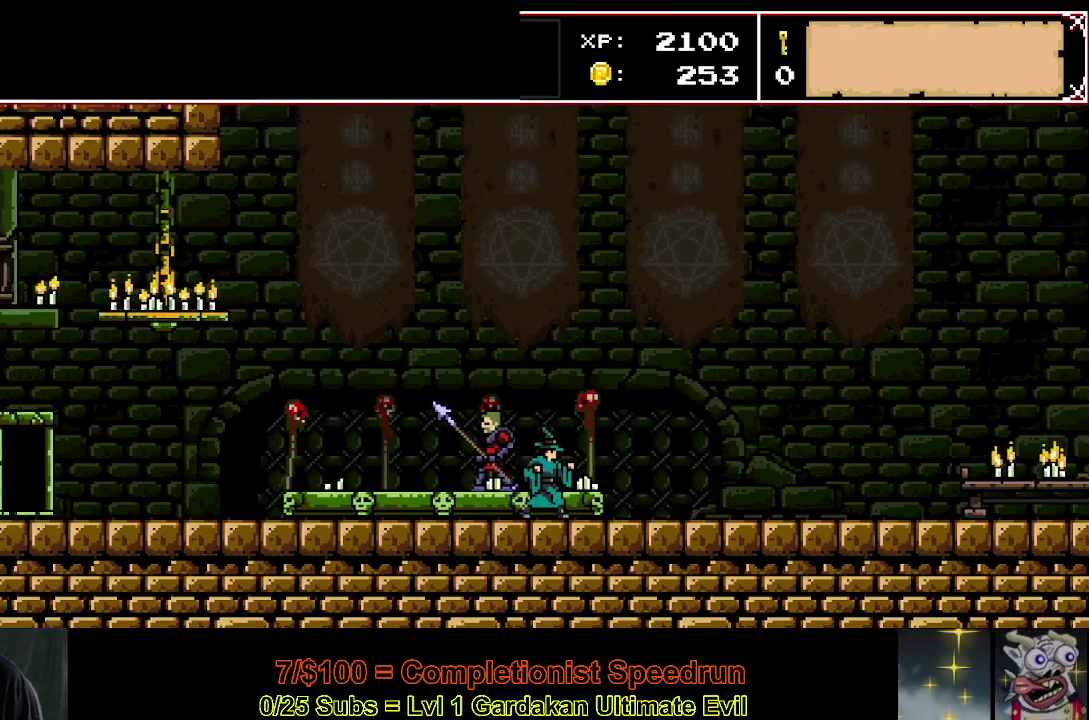
{"buttons": ["DPAD_RIGHT"], "right_stick": "center", "events": []}
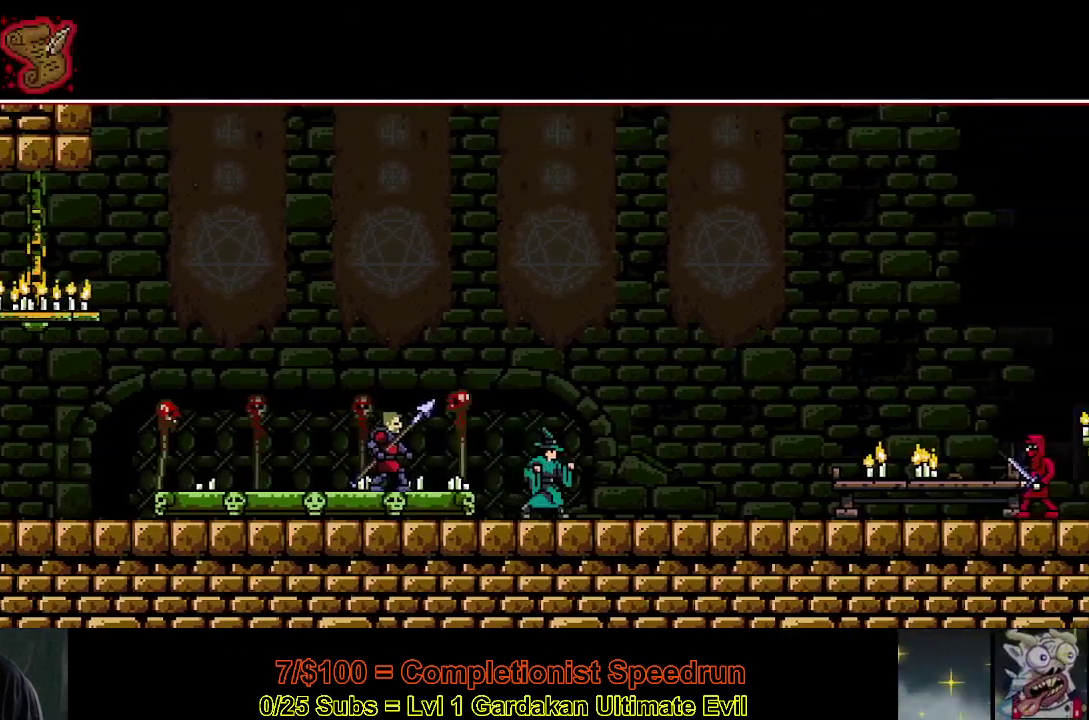
{"buttons": ["DPAD_RIGHT"], "right_stick": "center", "events": []}
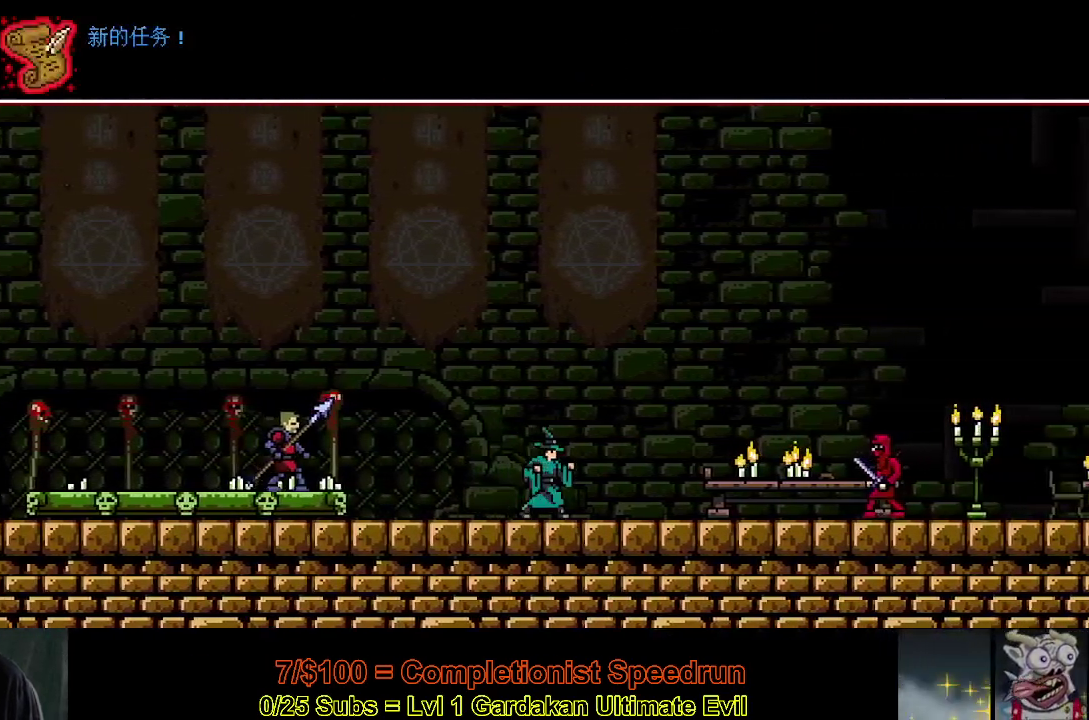
{"buttons": ["DPAD_RIGHT"], "right_stick": "center", "events": []}
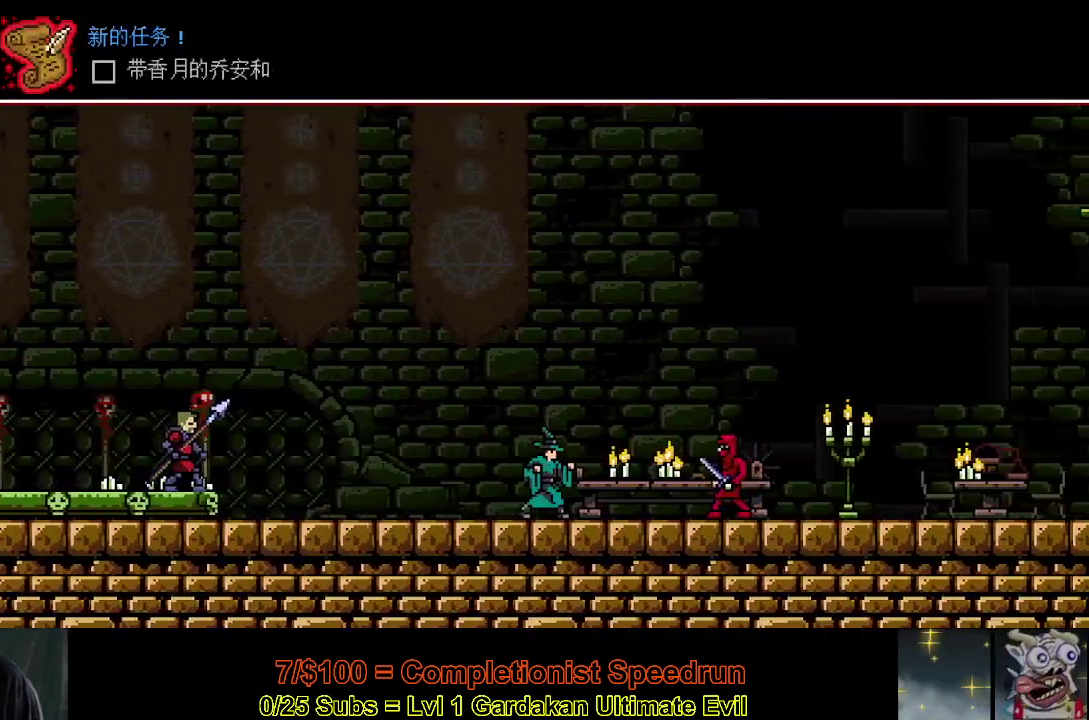
{"buttons": ["DPAD_RIGHT"], "right_stick": "center", "events": []}
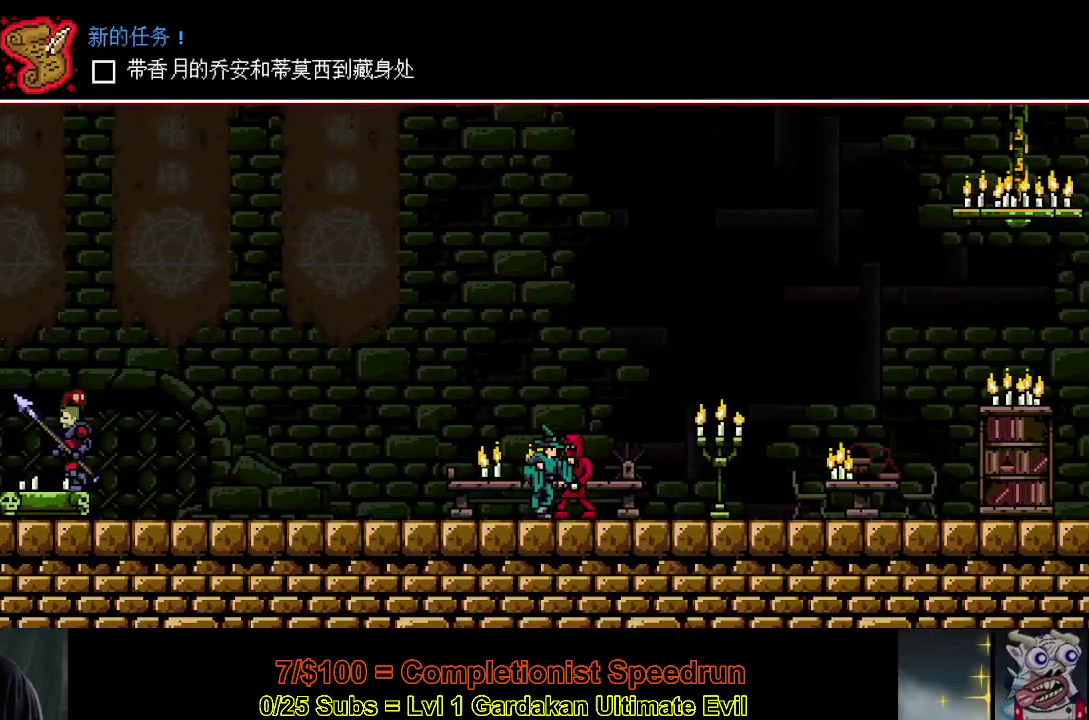
{"buttons": ["DPAD_RIGHT"], "right_stick": "center", "events": []}
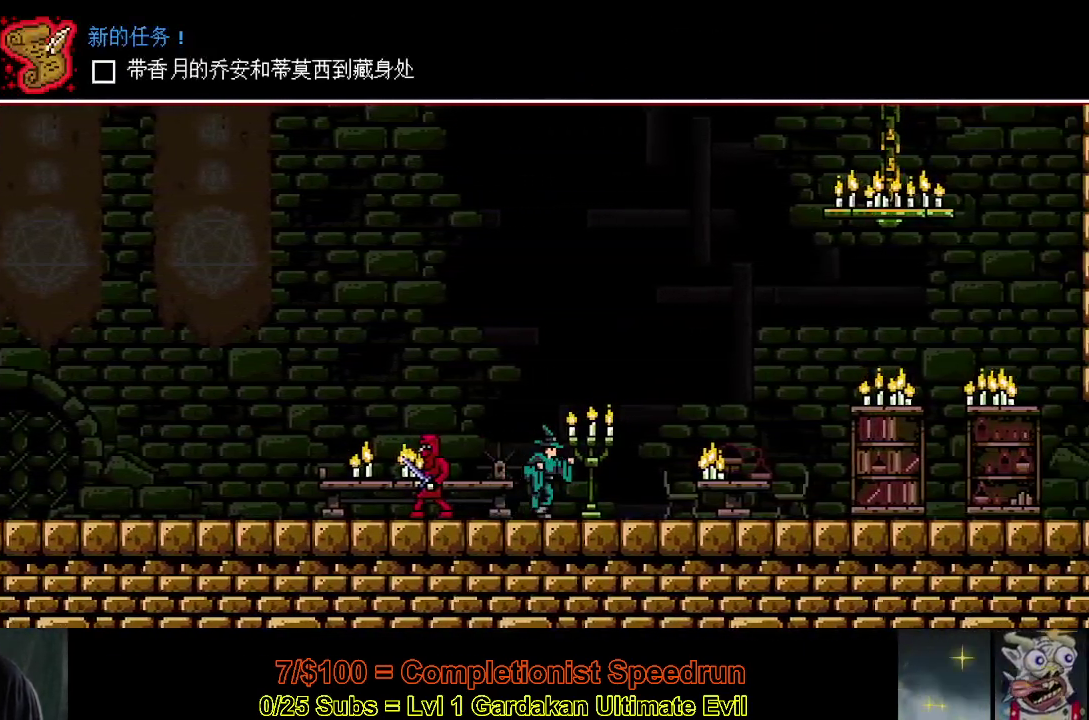
{"buttons": ["DPAD_RIGHT"], "right_stick": "center", "events": []}
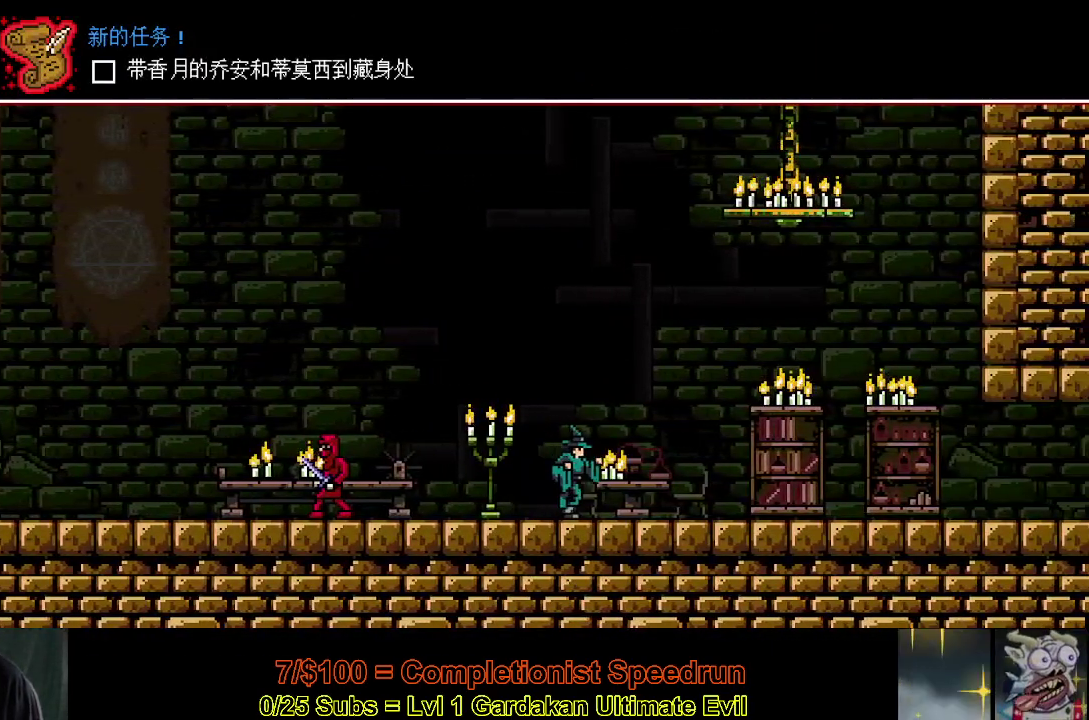
{"buttons": ["DPAD_RIGHT"], "right_stick": "center", "events": []}
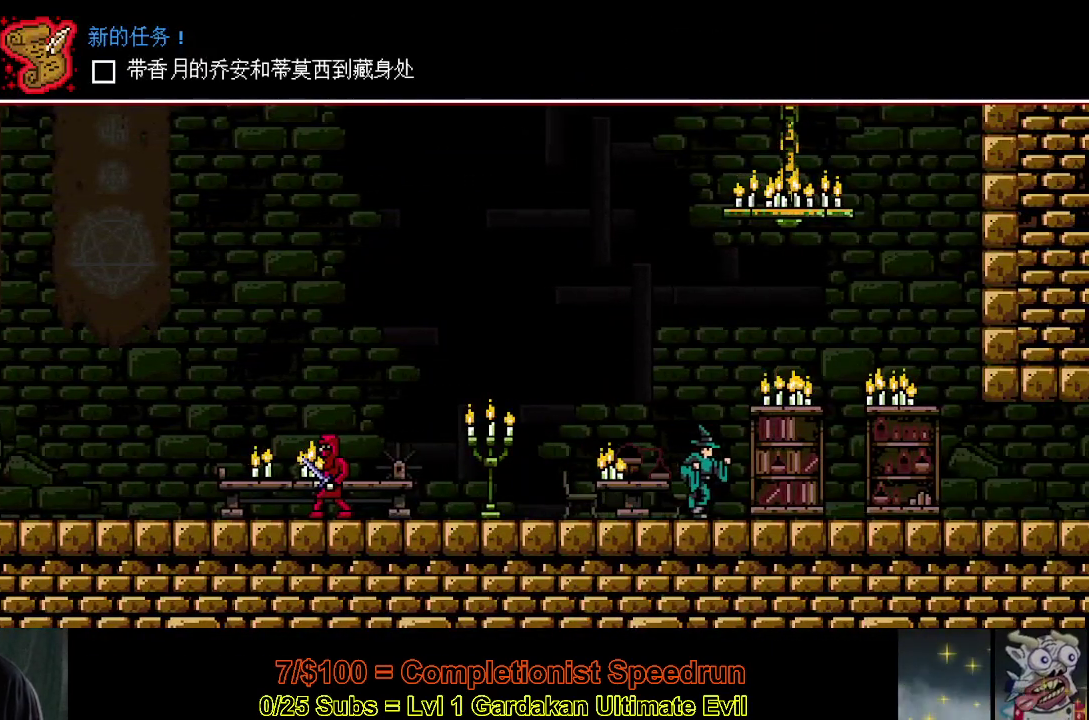
{"buttons": ["DPAD_RIGHT"], "right_stick": "center", "events": []}
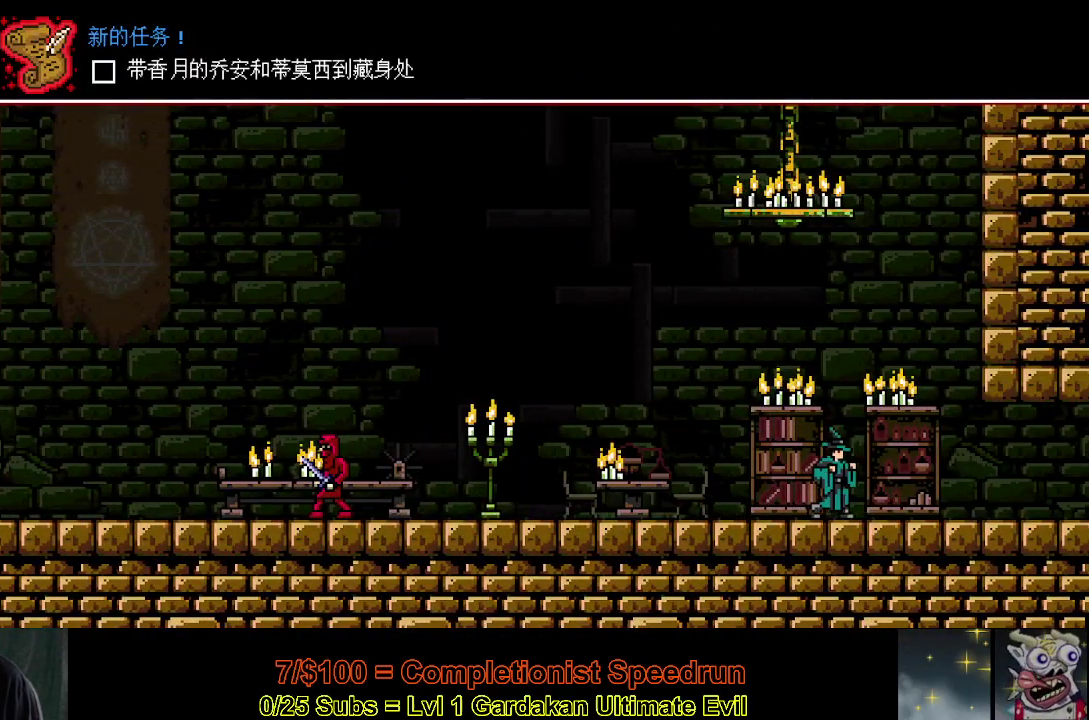
{"buttons": ["DPAD_RIGHT"], "right_stick": "center", "events": []}
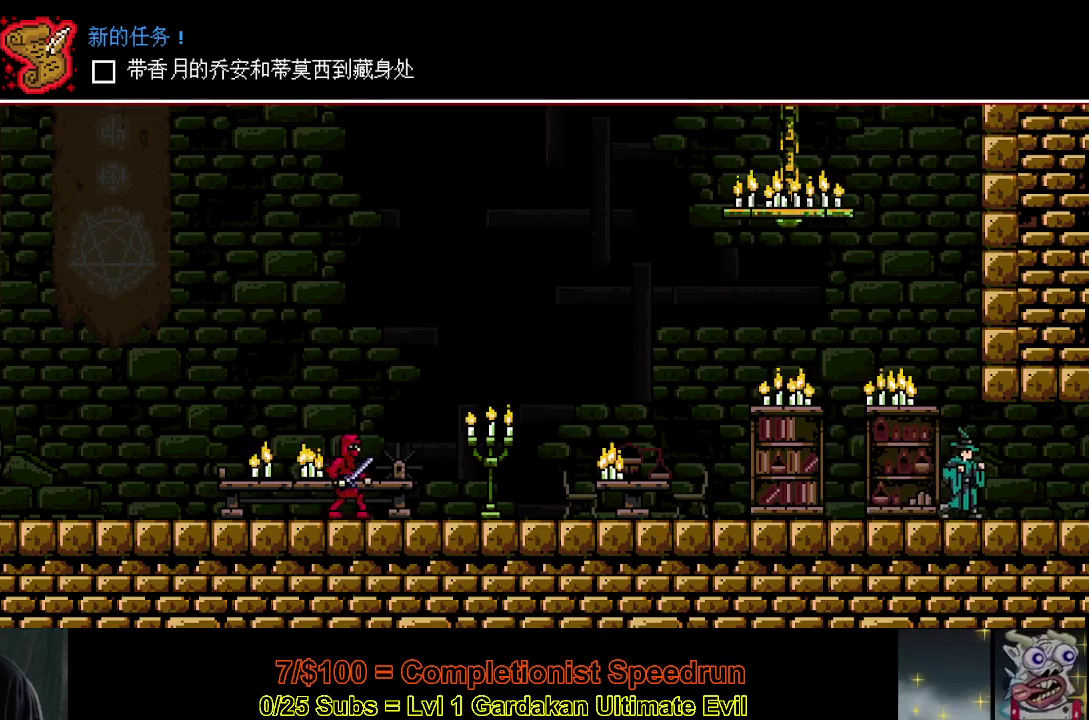
{"buttons": ["DPAD_RIGHT"], "right_stick": "center", "events": []}
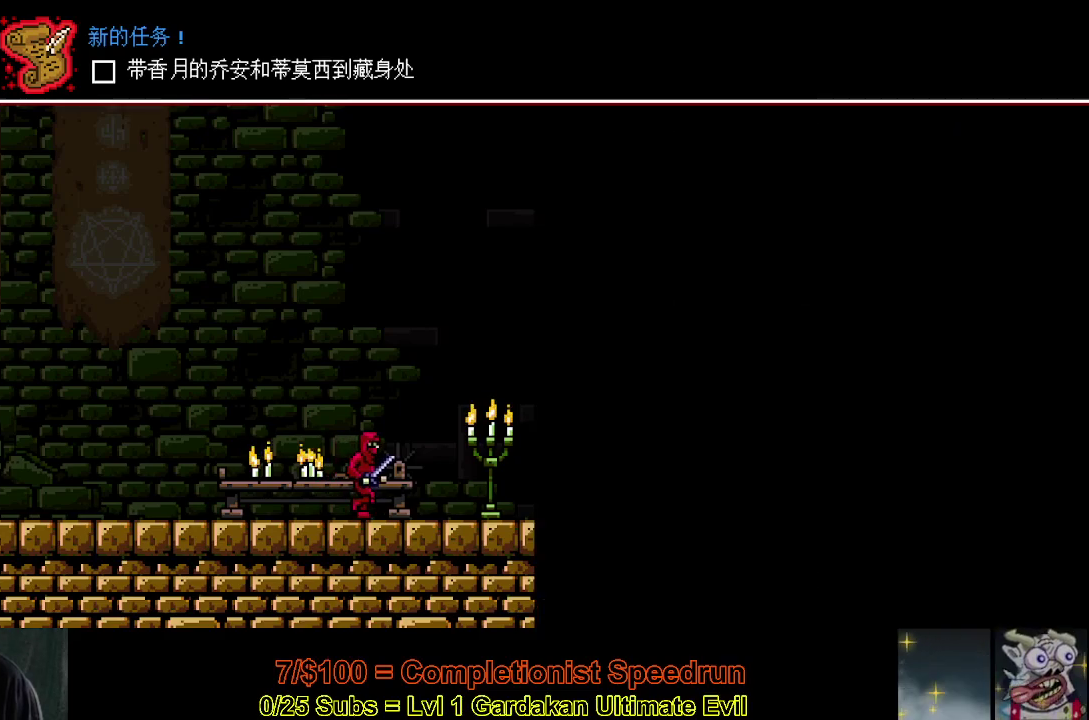
{"buttons": [], "right_stick": "center", "events": [[67, "DPAD_RIGHT", "up"], [67, "R2", "down"], [150, "R2", "up"], [233, "R2", "down"], [317, "R2", "up"], [400, "R2", "down"], [483, "R2", "up"]]}
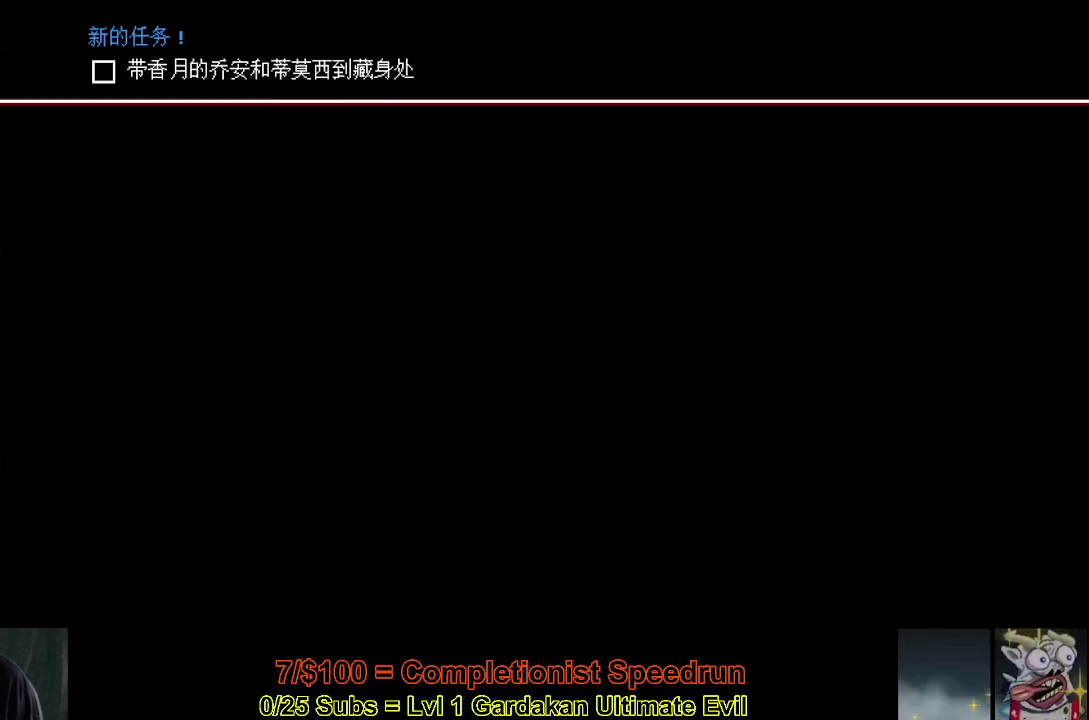
{"buttons": [], "right_stick": "center", "events": [[67, "R2", "down"], [150, "R2", "up"], [217, "R2", "down"], [317, "R2", "up"], [383, "R2", "down"], [483, "R2", "up"]]}
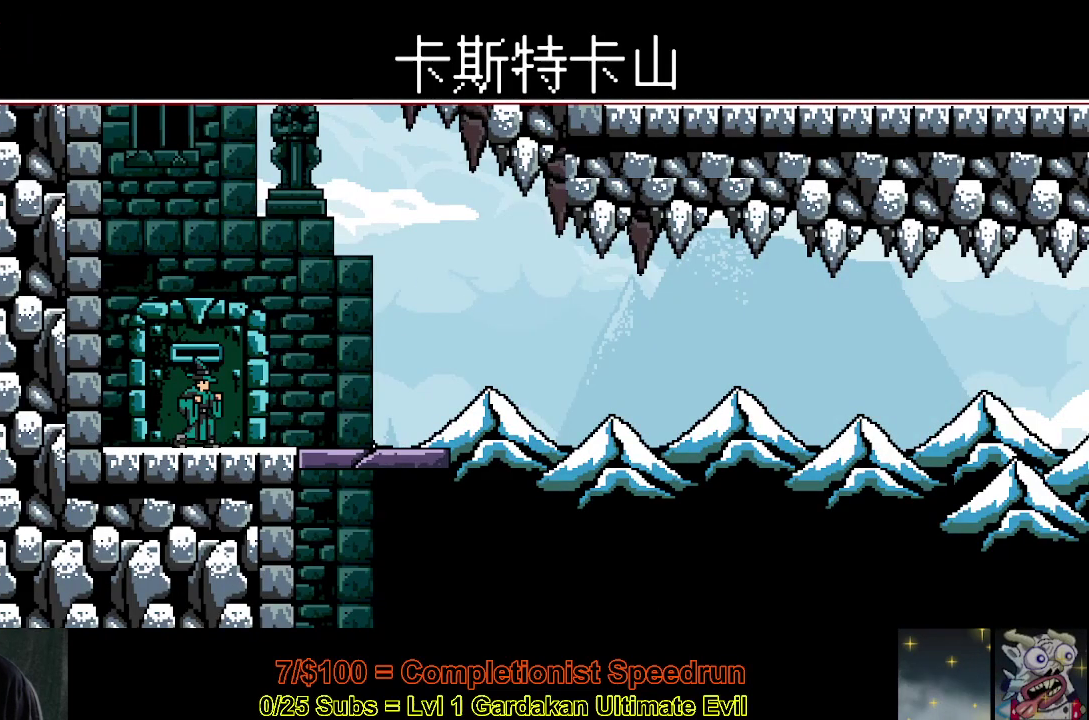
{"buttons": ["DPAD_RIGHT"], "right_stick": "center", "events": [[50, "R2", "down"], [133, "R2", "up"], [483, "DPAD_RIGHT", "down"]]}
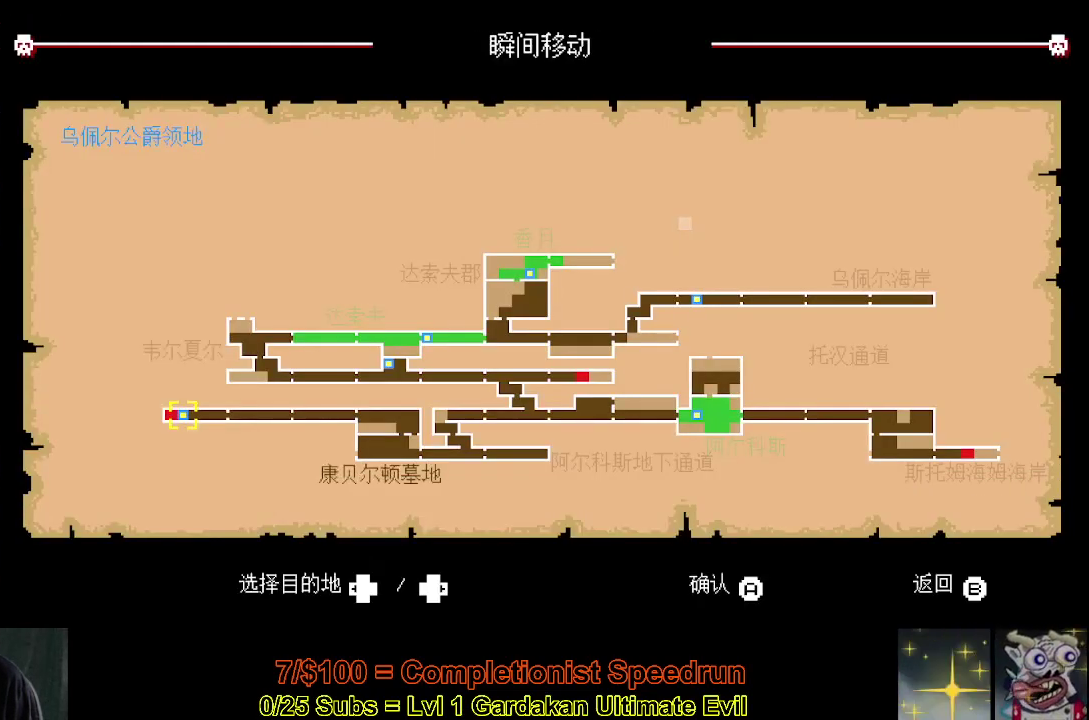
{"buttons": ["DPAD_RIGHT"], "right_stick": "center", "events": [[67, "DPAD_RIGHT", "up"], [167, "DPAD_RIGHT", "down"], [217, "DPAD_RIGHT", "up"], [483, "DPAD_RIGHT", "down"]]}
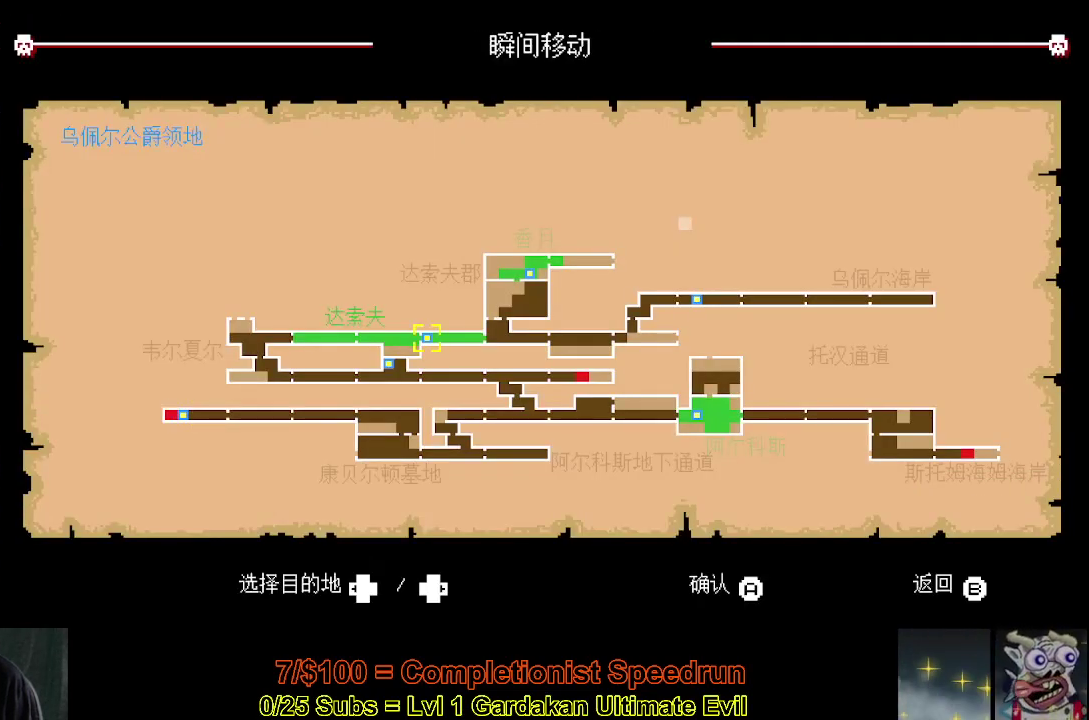
{"buttons": [], "right_stick": "center", "events": [[67, "DPAD_RIGHT", "up"], [150, "A", "down"], [283, "A", "up"]]}